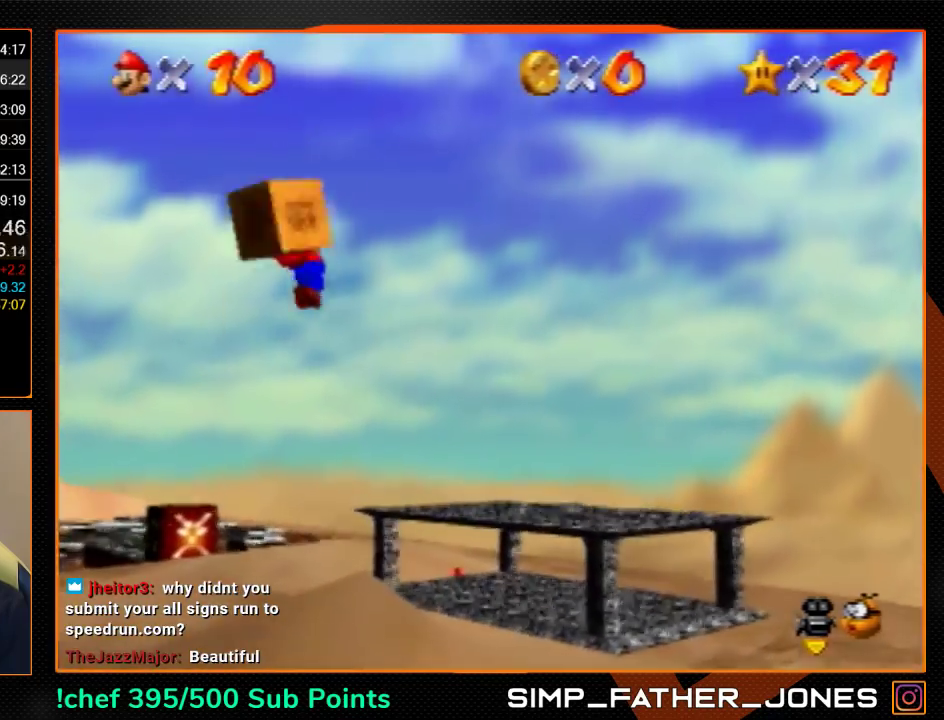
Gameplay with a controller (Nintendo layout); each line is a JSON object with the inputs held at the frame after it. "events" lists button and stick changes between this image and that frame as [ms after this image, input, new state], when the widget could be followed in between. Not read: L3 R3.
{"buttons": [], "left_stick": "up-right", "events": [[100, "left_stick", "up-right"]]}
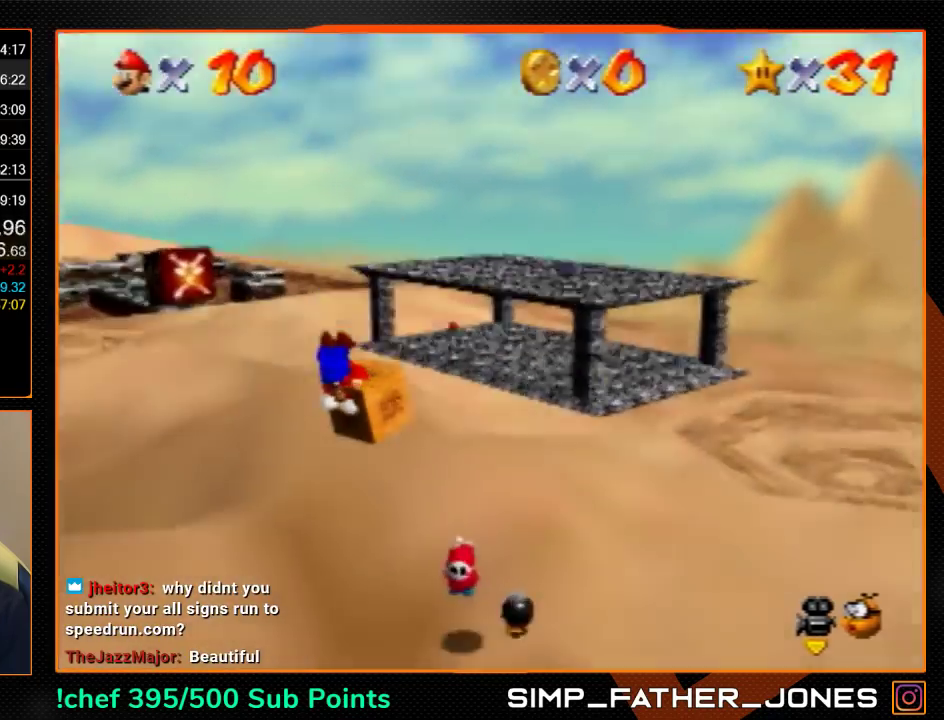
{"buttons": [], "left_stick": "up-right", "events": []}
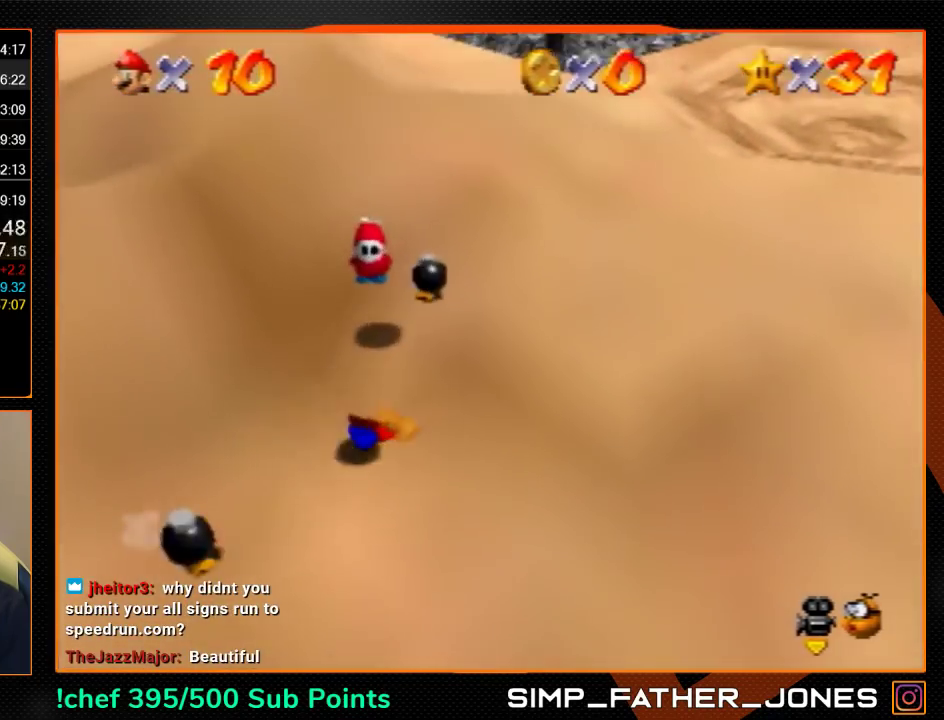
{"buttons": [], "left_stick": "up-right", "events": [[300, "A", "down"], [367, "B", "down"], [433, "A", "up"], [433, "B", "up"]]}
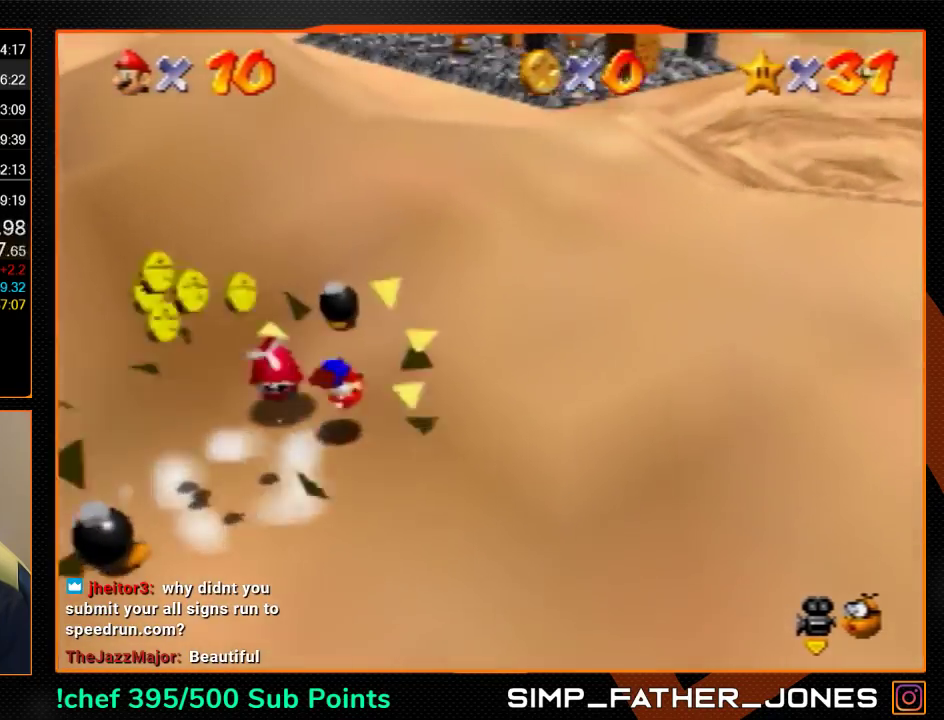
{"buttons": [], "left_stick": "down-left", "events": [[33, "C_RIGHT", "down"], [33, "left_stick", "center"], [233, "C_RIGHT", "up"], [233, "left_stick", "right"], [300, "left_stick", "down-right"], [400, "left_stick", "down"], [500, "left_stick", "down-left"]]}
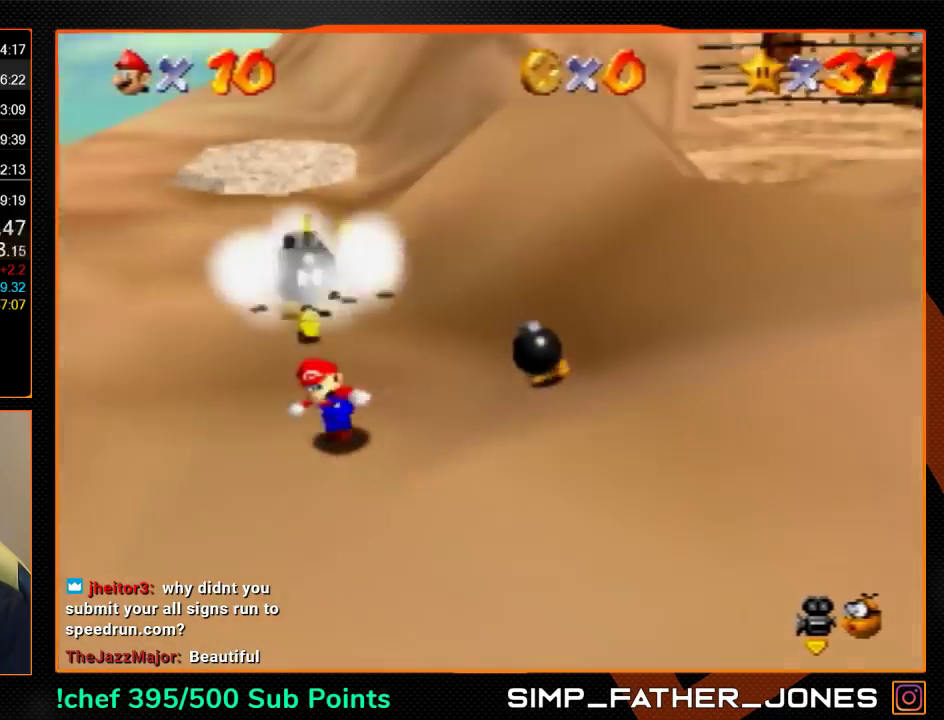
{"buttons": [], "left_stick": "up-right", "events": [[100, "left_stick", "left"], [167, "left_stick", "up-left"], [267, "left_stick", "up"], [367, "left_stick", "up-right"]]}
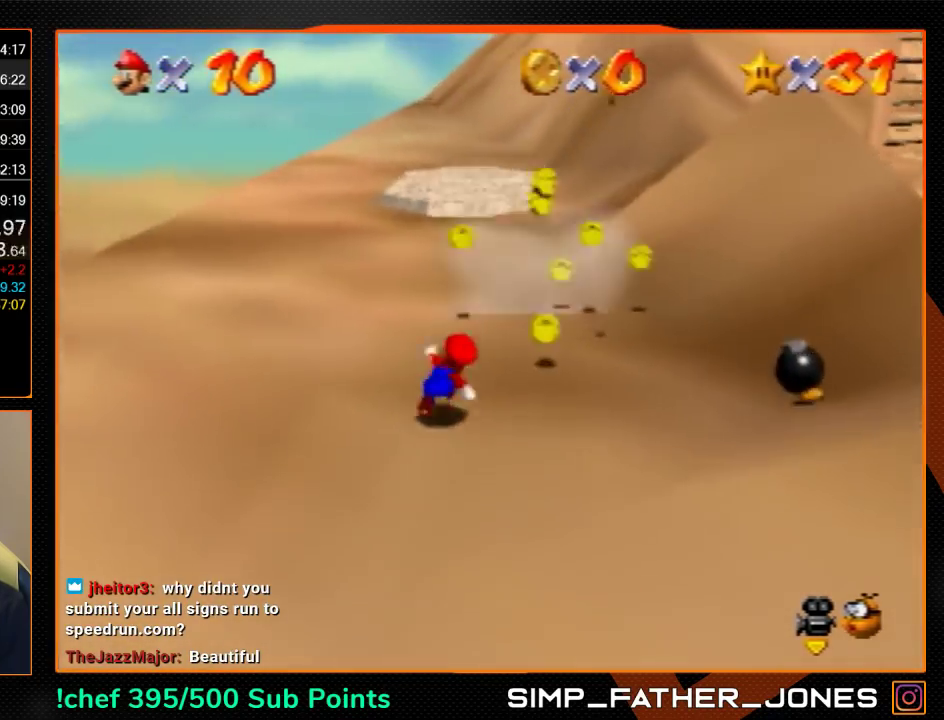
{"buttons": ["C_LEFT"], "left_stick": "up-left", "events": [[267, "left_stick", "up"], [500, "C_LEFT", "down"], [500, "left_stick", "up-left"]]}
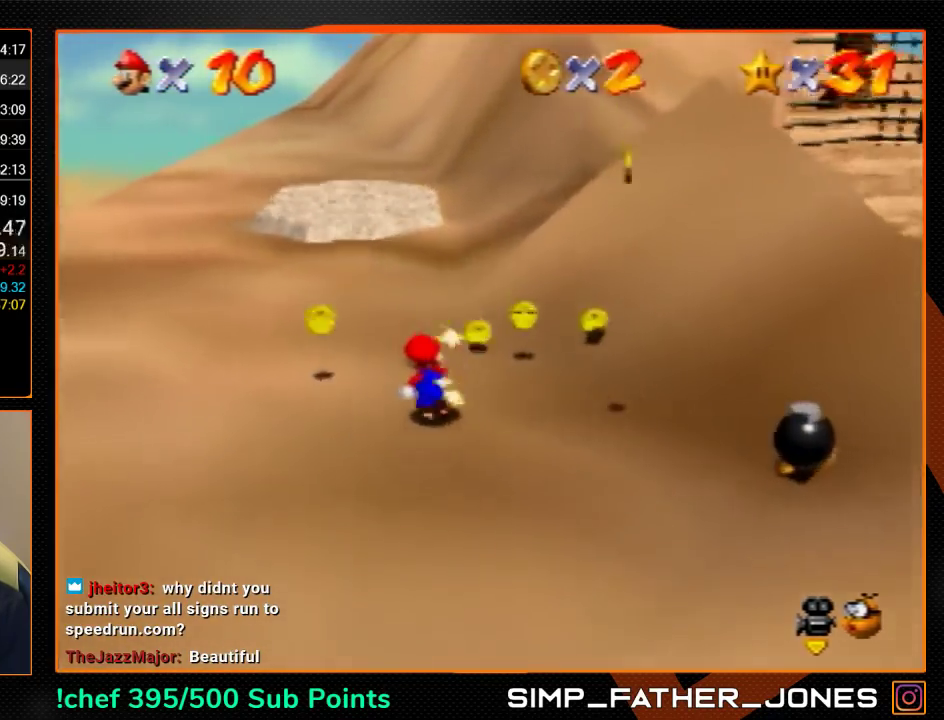
{"buttons": [], "left_stick": "up-left", "events": [[67, "C_LEFT", "up"], [100, "left_stick", "left"], [133, "C_LEFT", "down"], [233, "C_LEFT", "up"], [500, "left_stick", "up-left"]]}
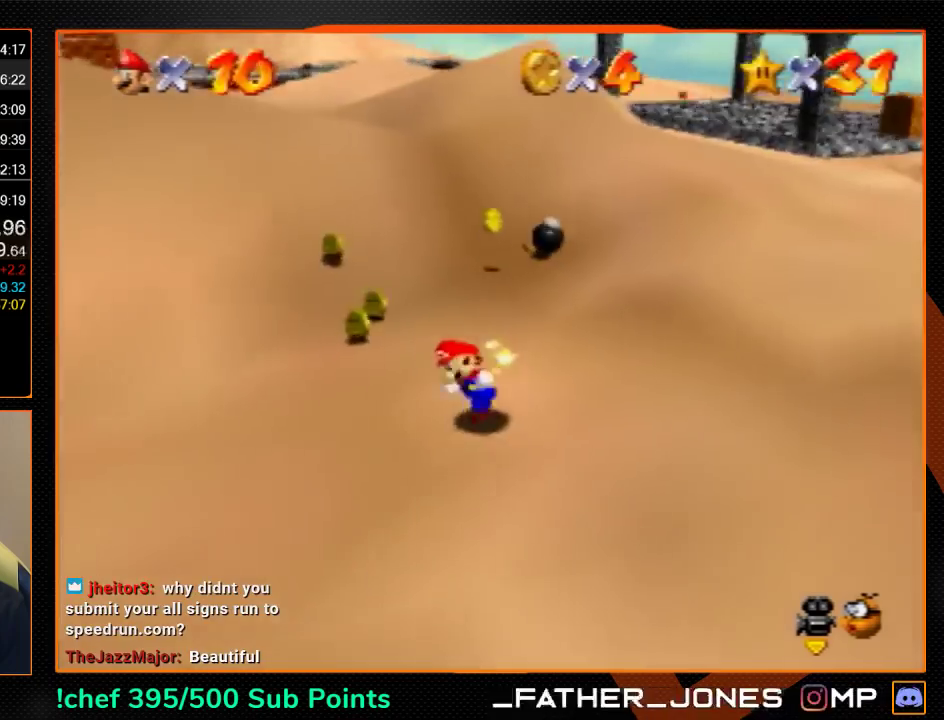
{"buttons": [], "left_stick": "up", "events": [[300, "left_stick", "up"]]}
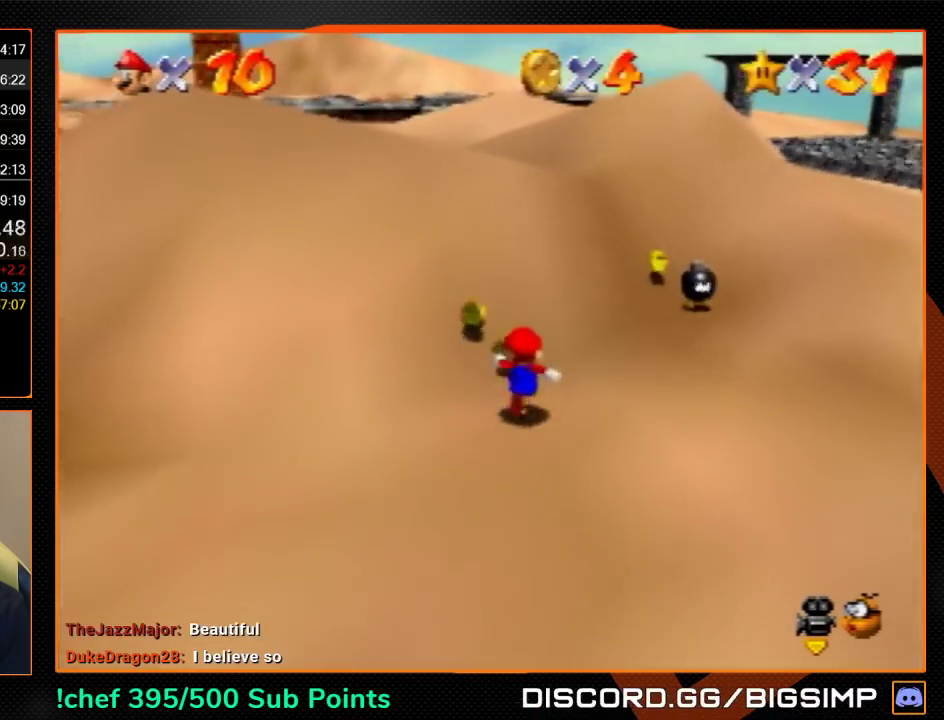
{"buttons": [], "left_stick": "up-right", "events": [[167, "left_stick", "up-right"]]}
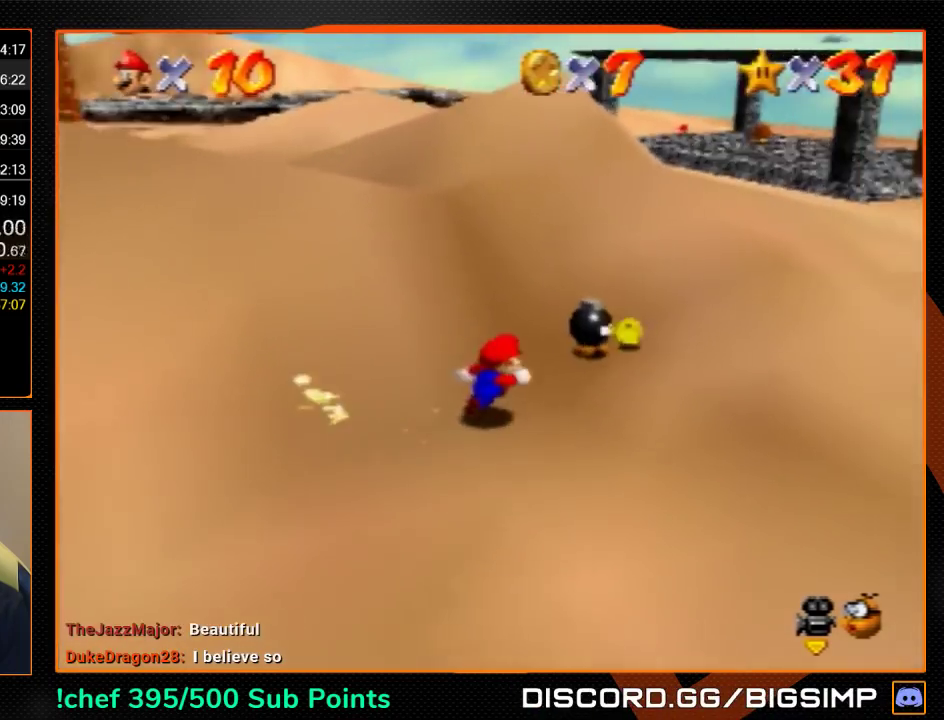
{"buttons": [], "left_stick": "right", "events": [[267, "left_stick", "right"]]}
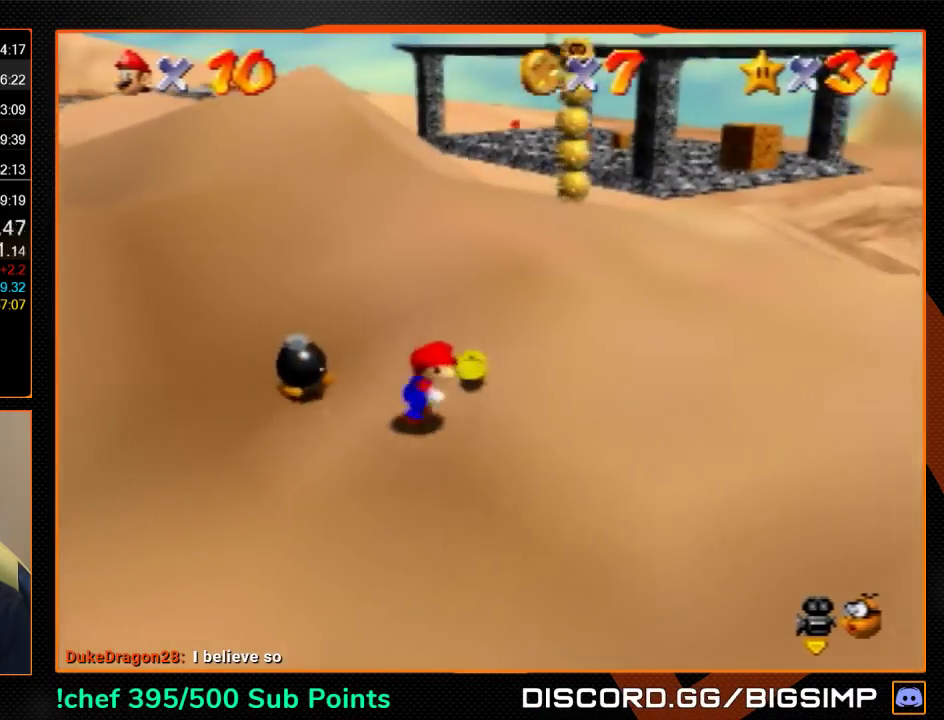
{"buttons": ["B"], "left_stick": "up", "events": [[100, "left_stick", "up-right"], [333, "A", "down"], [333, "left_stick", "up"], [400, "A", "up"], [467, "B", "down"]]}
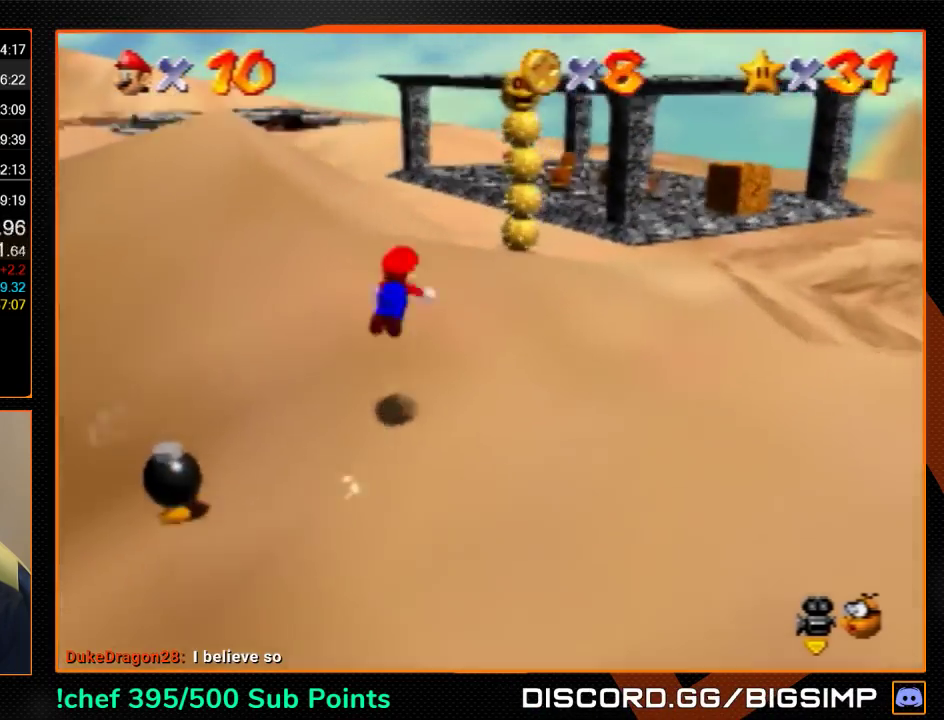
{"buttons": [], "left_stick": "up-left", "events": [[67, "B", "up"], [267, "left_stick", "up-left"], [367, "A", "down"], [400, "B", "down"], [467, "A", "up"], [467, "B", "up"]]}
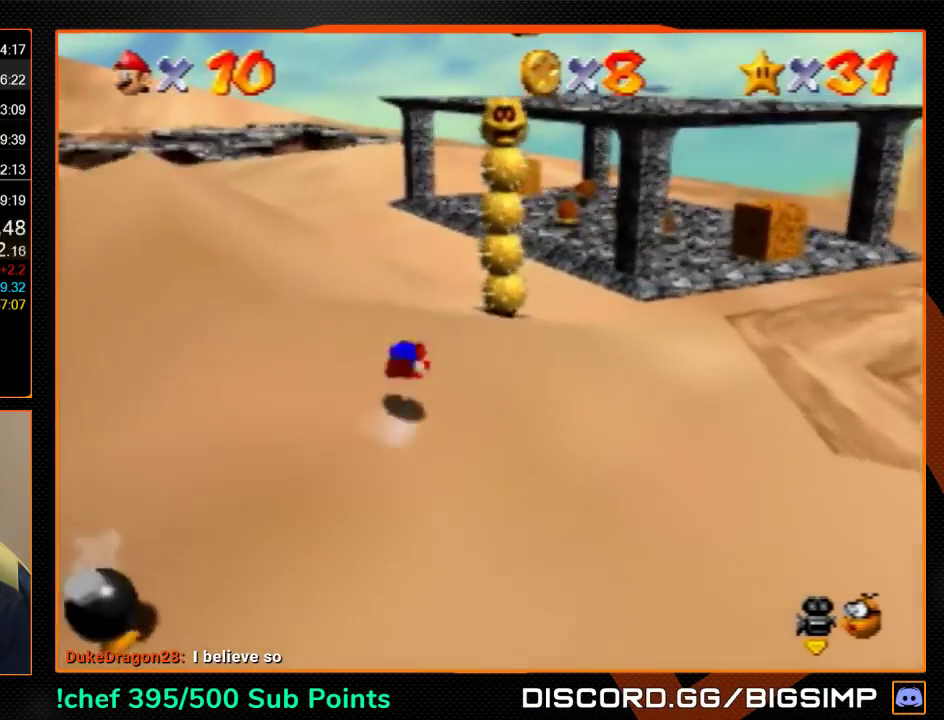
{"buttons": [], "left_stick": "up-right", "events": [[67, "left_stick", "up"], [200, "left_stick", "up-right"]]}
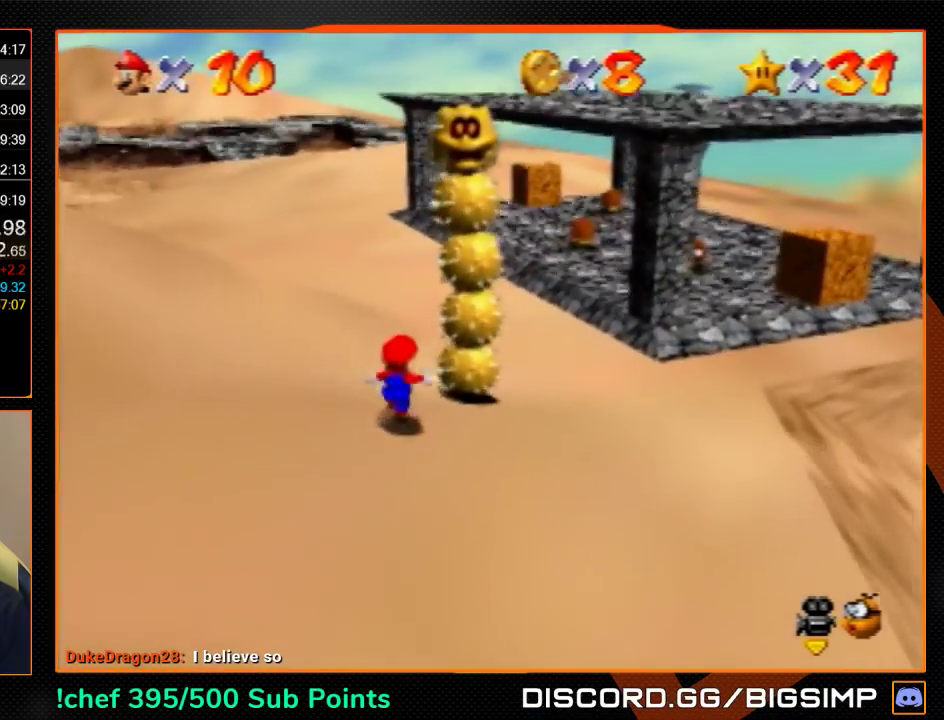
{"buttons": ["A"], "left_stick": "center", "events": [[67, "A", "down"], [133, "A", "up"], [133, "Z", "down"], [133, "left_stick", "center"], [333, "A", "down"], [333, "Z", "up"]]}
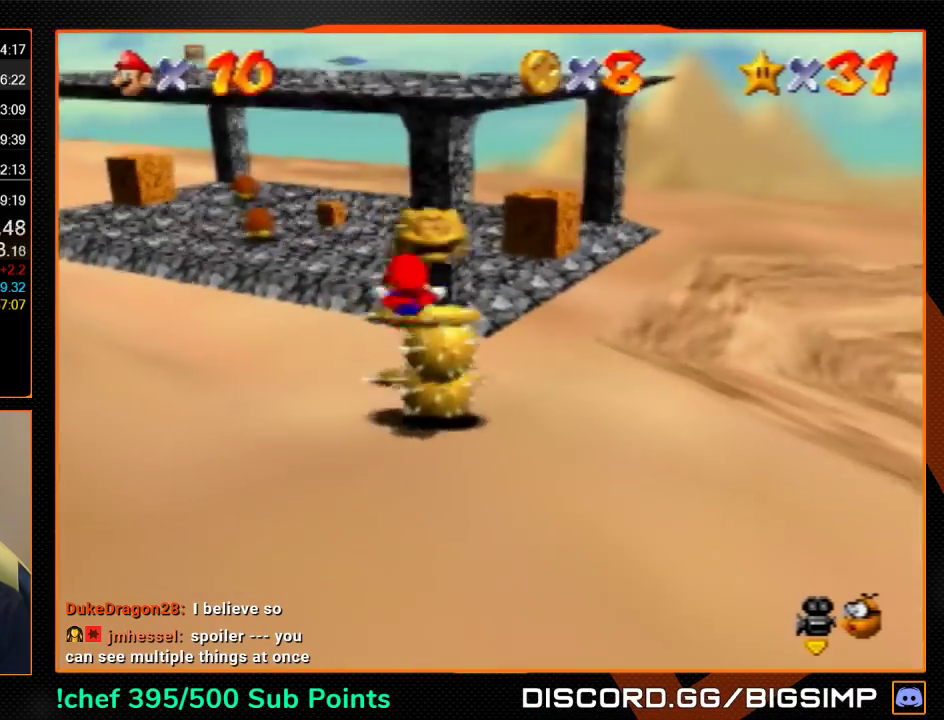
{"buttons": ["A"], "left_stick": "up-right", "events": [[433, "left_stick", "up-right"]]}
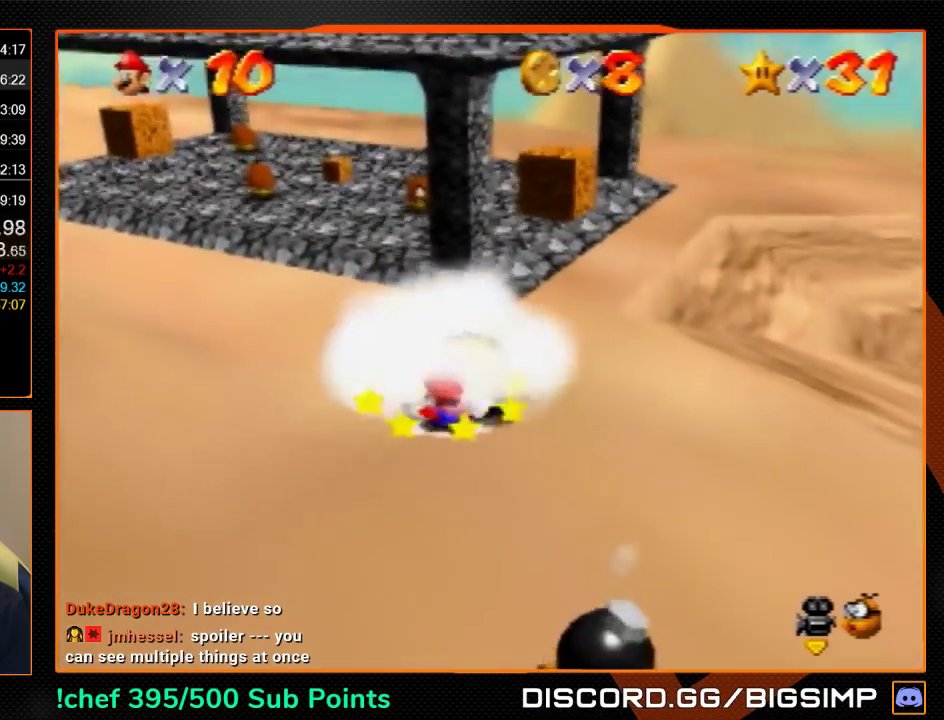
{"buttons": [], "left_stick": "up", "events": [[400, "B", "down"], [467, "left_stick", "up"], [500, "A", "up"], [500, "B", "up"]]}
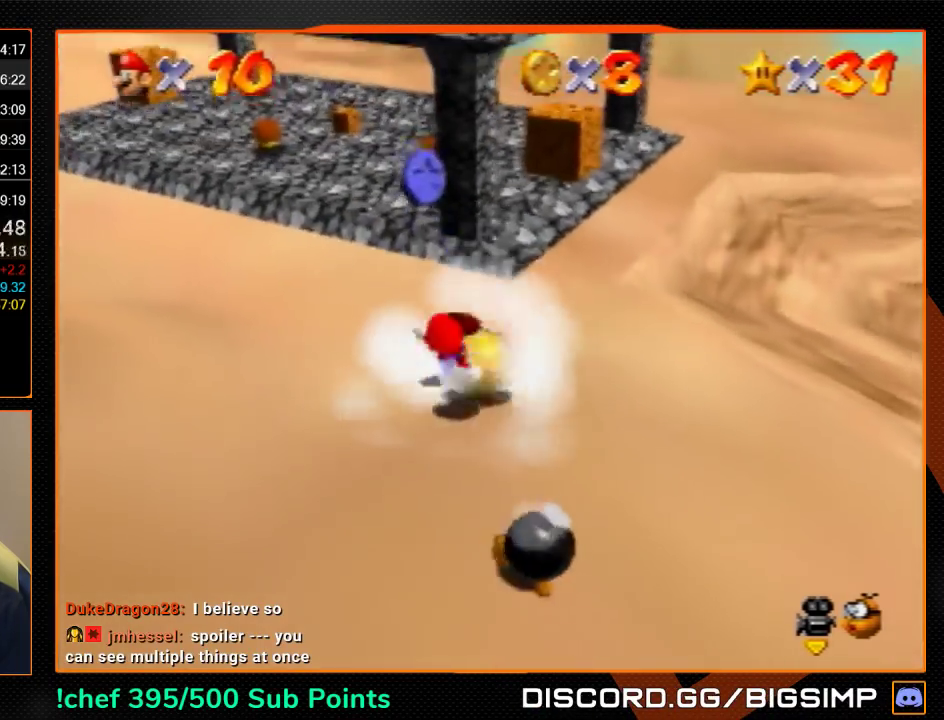
{"buttons": [], "left_stick": "up-left", "events": [[67, "left_stick", "up-left"], [267, "left_stick", "up"], [367, "A", "down"], [400, "left_stick", "up-left"], [500, "A", "up"]]}
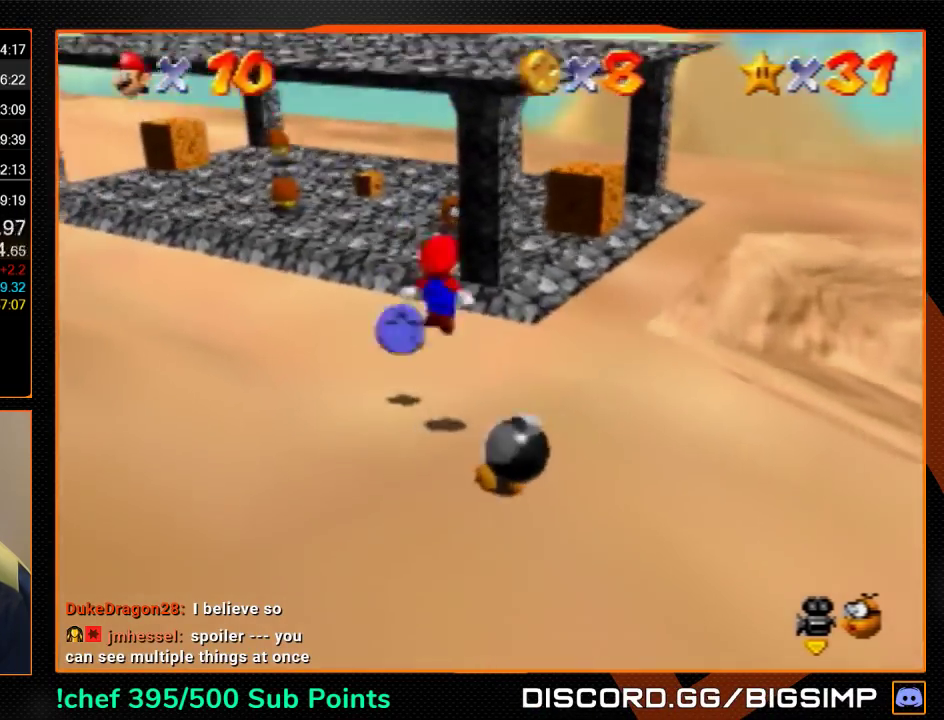
{"buttons": [], "left_stick": "up-right", "events": [[300, "left_stick", "up"], [433, "left_stick", "up-right"]]}
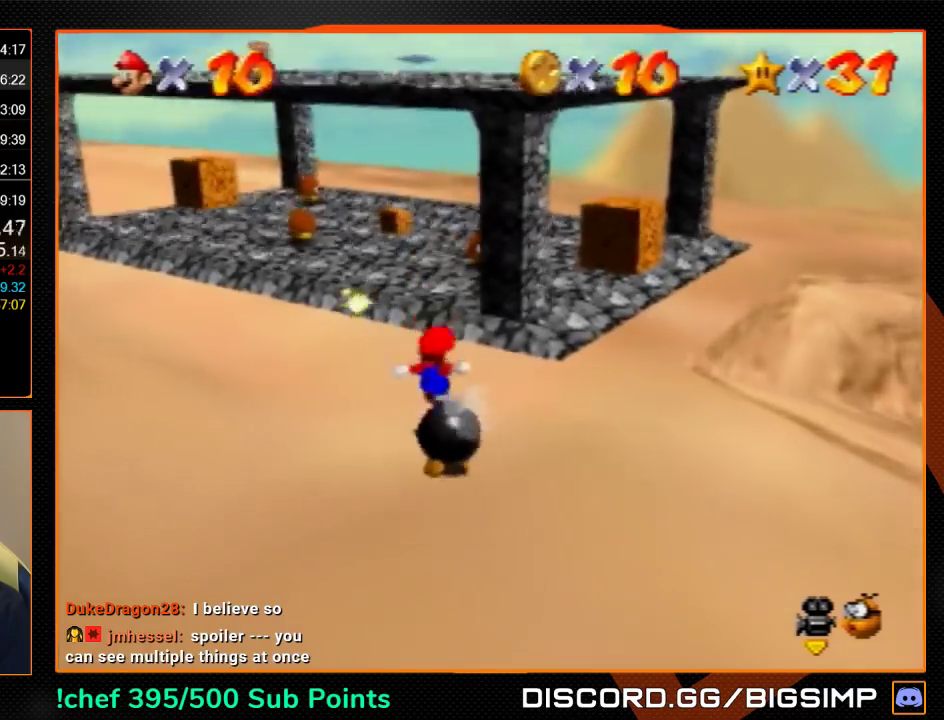
{"buttons": [], "left_stick": "up-right", "events": [[100, "A", "down"], [200, "A", "up"], [267, "C_LEFT", "down"], [367, "C_LEFT", "up"]]}
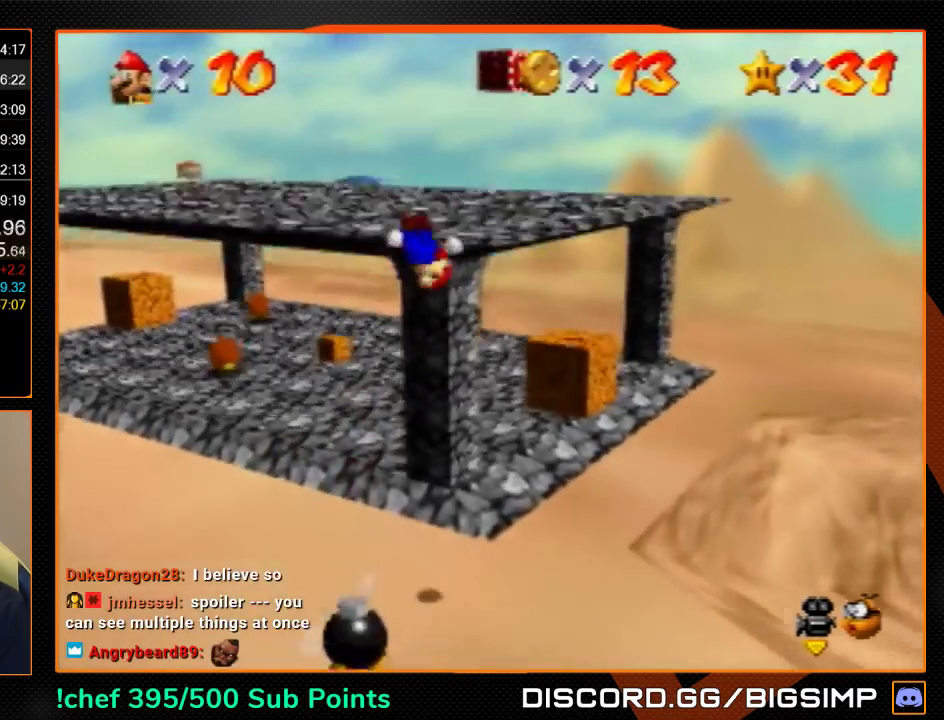
{"buttons": [], "left_stick": "up-right", "events": []}